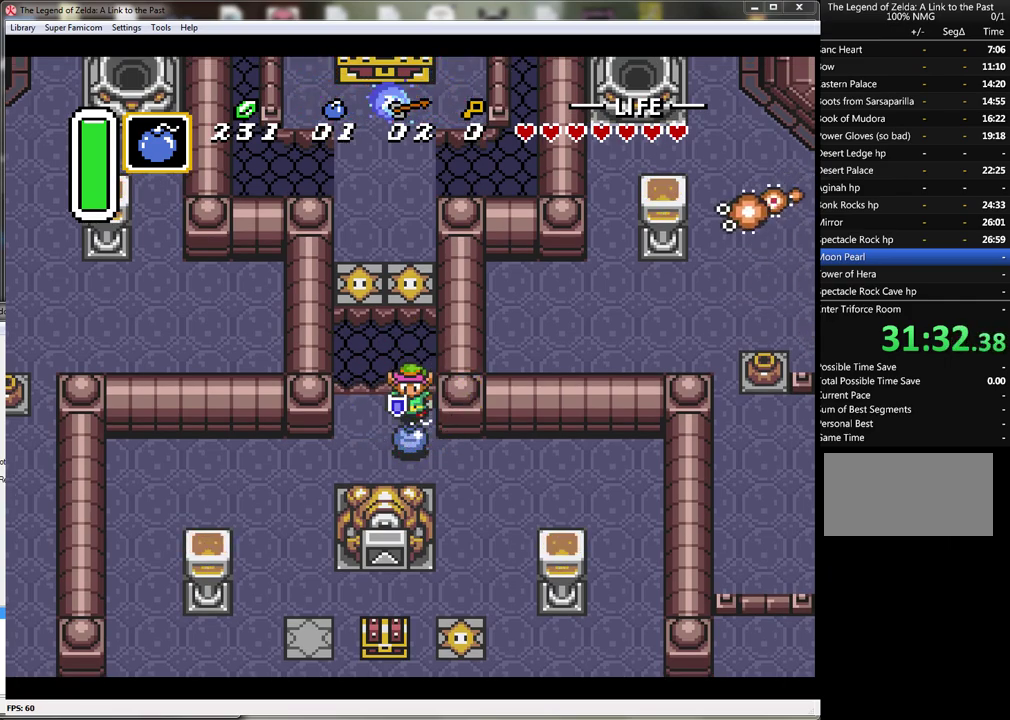
Gameplay with a controller (Nintendo layout); each line is a JSON object with the inputs held at the frame after it. "events" lists button and stick changes between this image and that frame as [ms after this image, input, new state], when the widget could be followed in between. Not read: L1 L3 R1 R3.
{"buttons": ["A"], "events": [[467, "A", "down"]]}
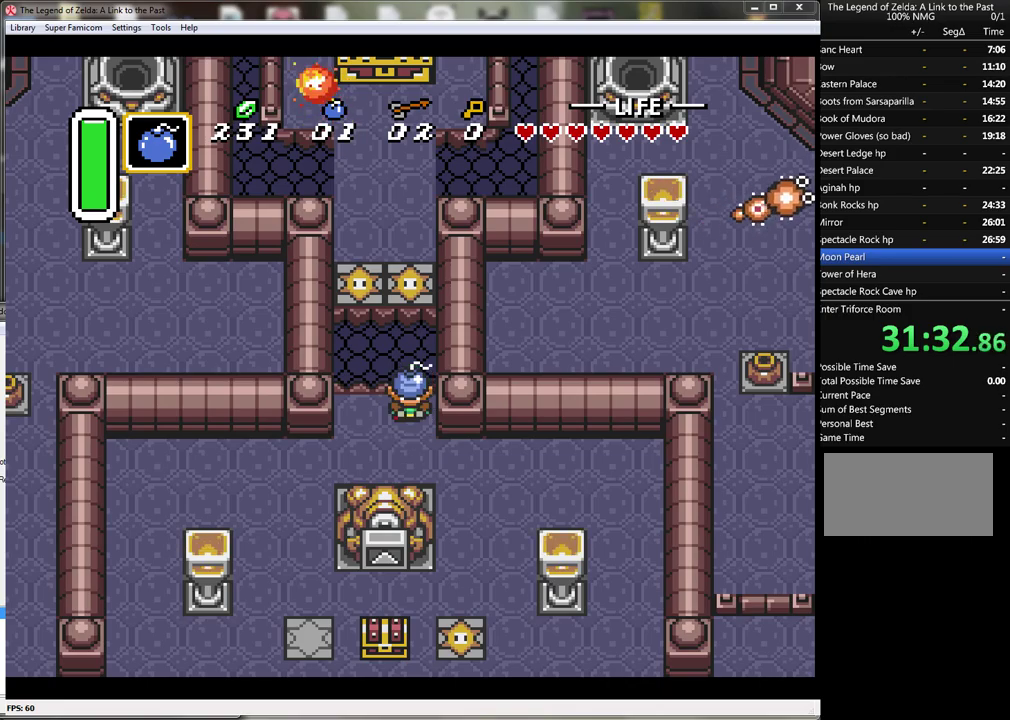
{"buttons": ["A"], "events": []}
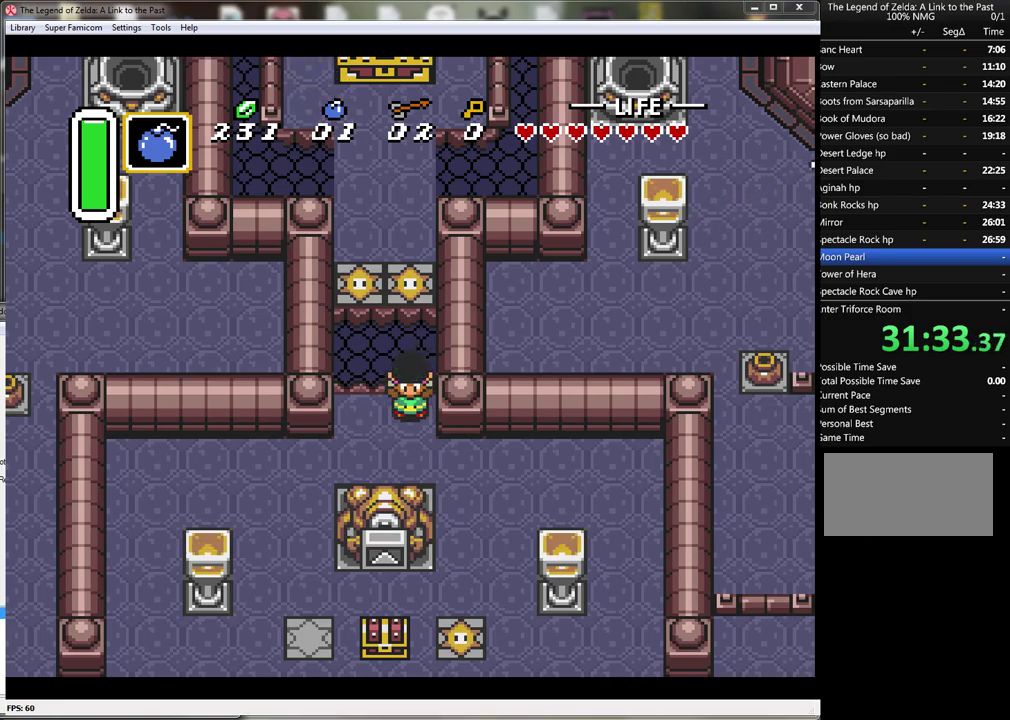
{"buttons": ["A"], "events": [[117, "A", "up"], [217, "A", "down"], [317, "A", "up"], [500, "A", "down"]]}
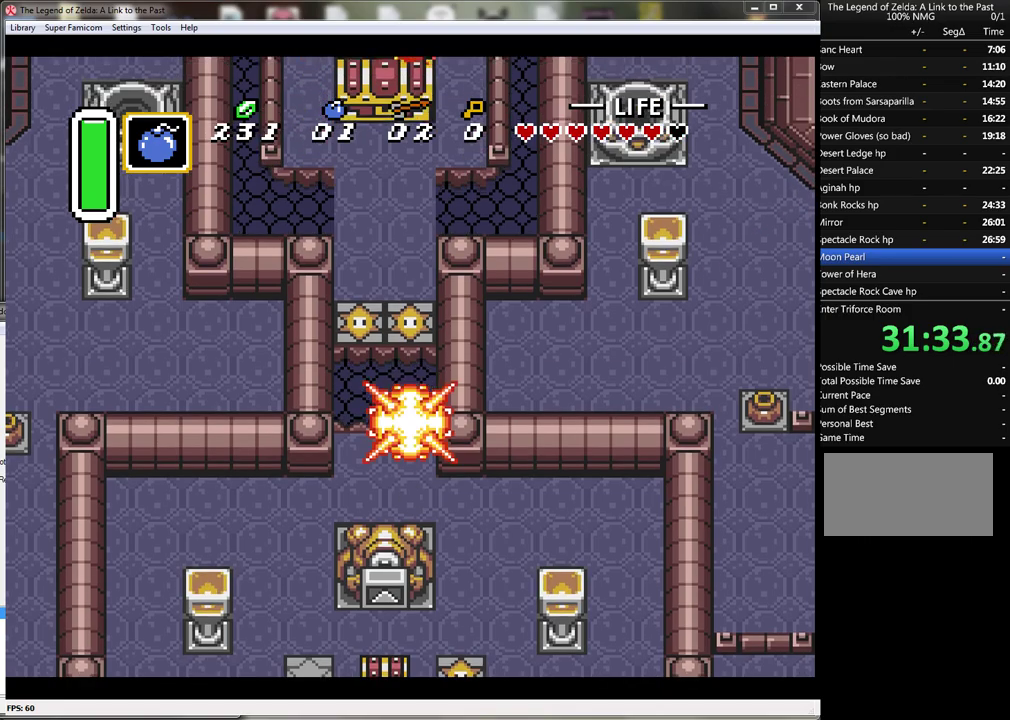
{"buttons": ["A", "DPAD_DOWN"], "events": [[150, "DPAD_DOWN", "down"]]}
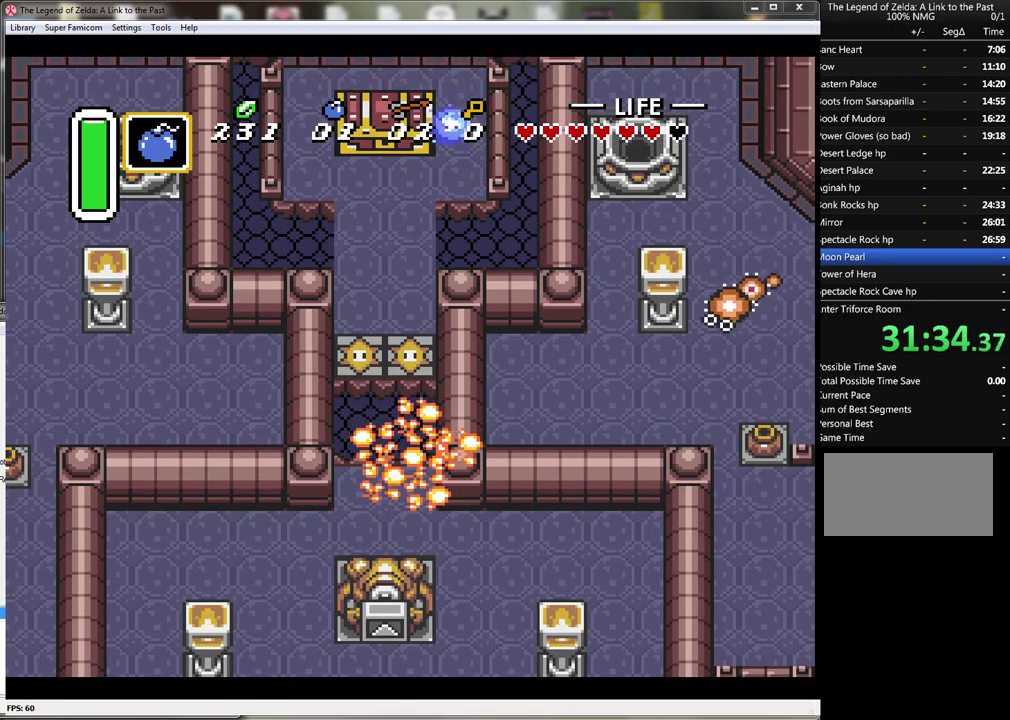
{"buttons": [], "events": [[100, "DPAD_DOWN", "up"], [183, "A", "up"]]}
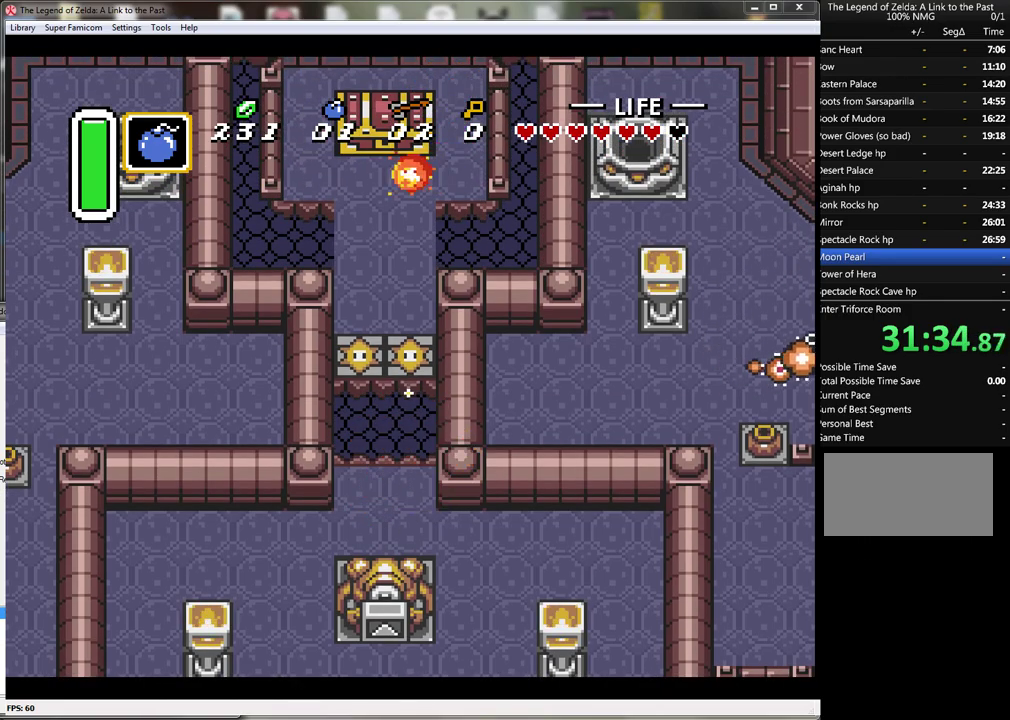
{"buttons": [], "events": []}
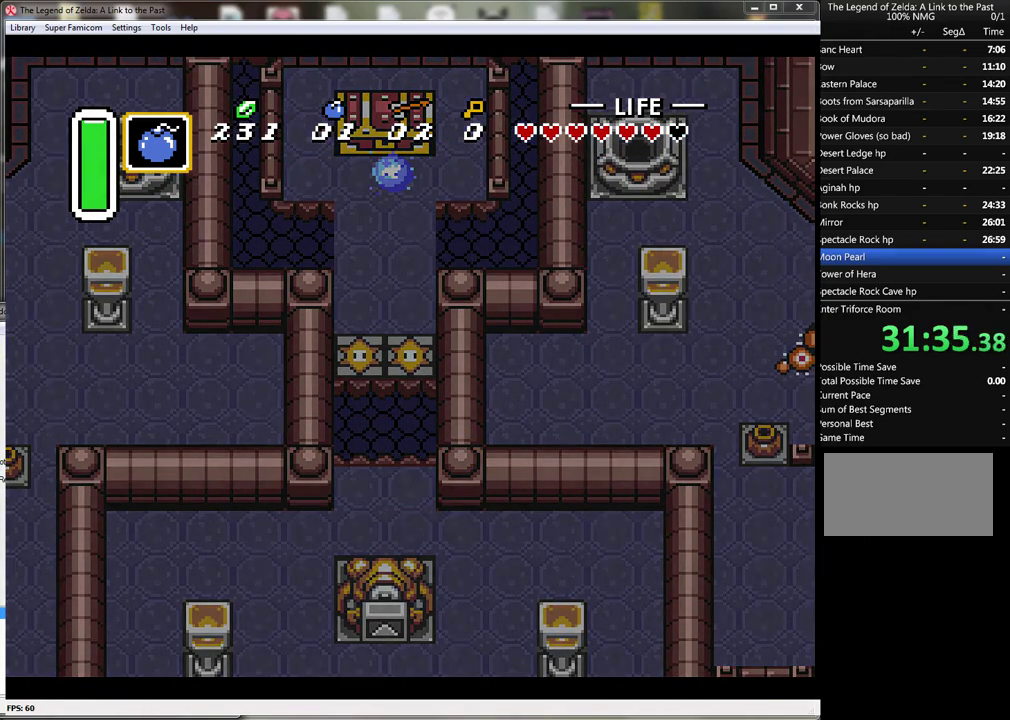
{"buttons": [], "events": []}
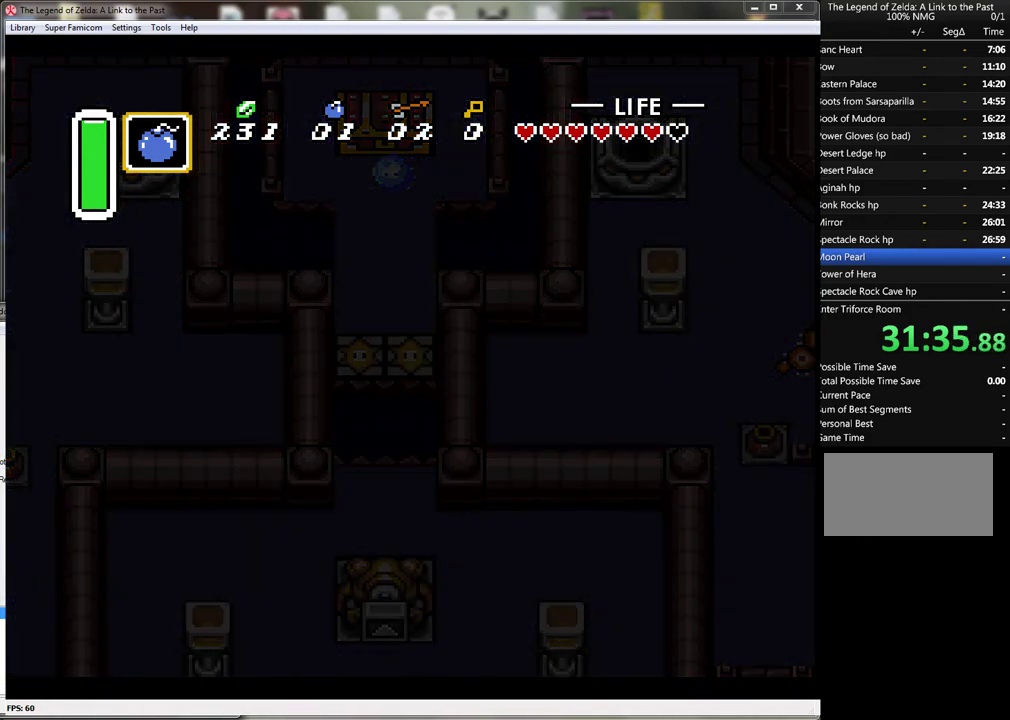
{"buttons": [], "events": []}
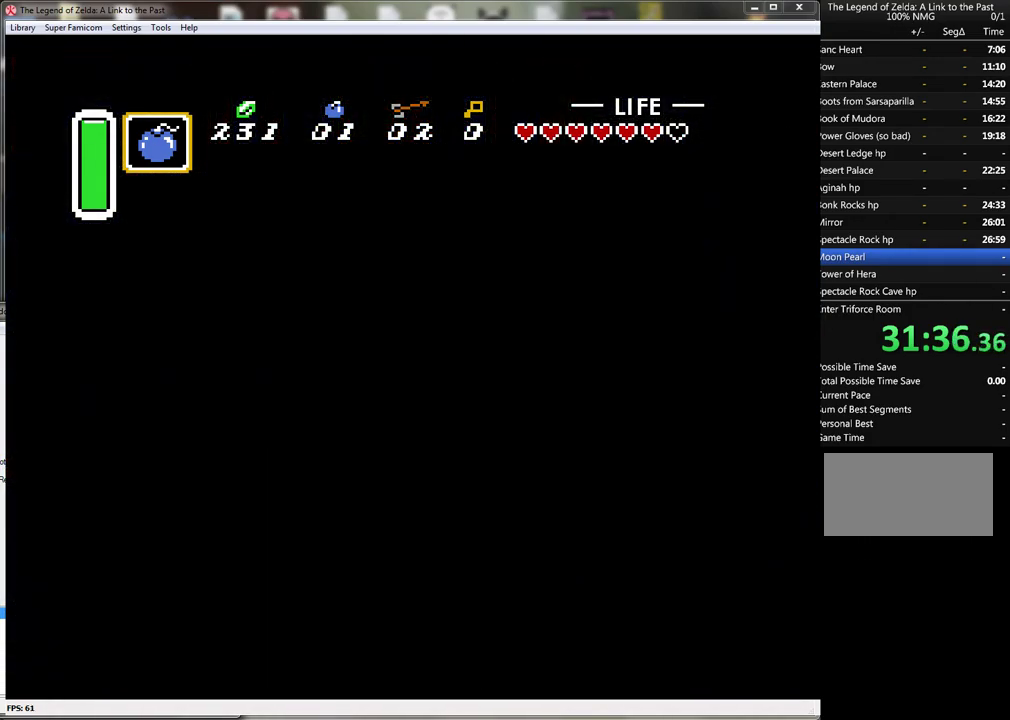
{"buttons": [], "events": []}
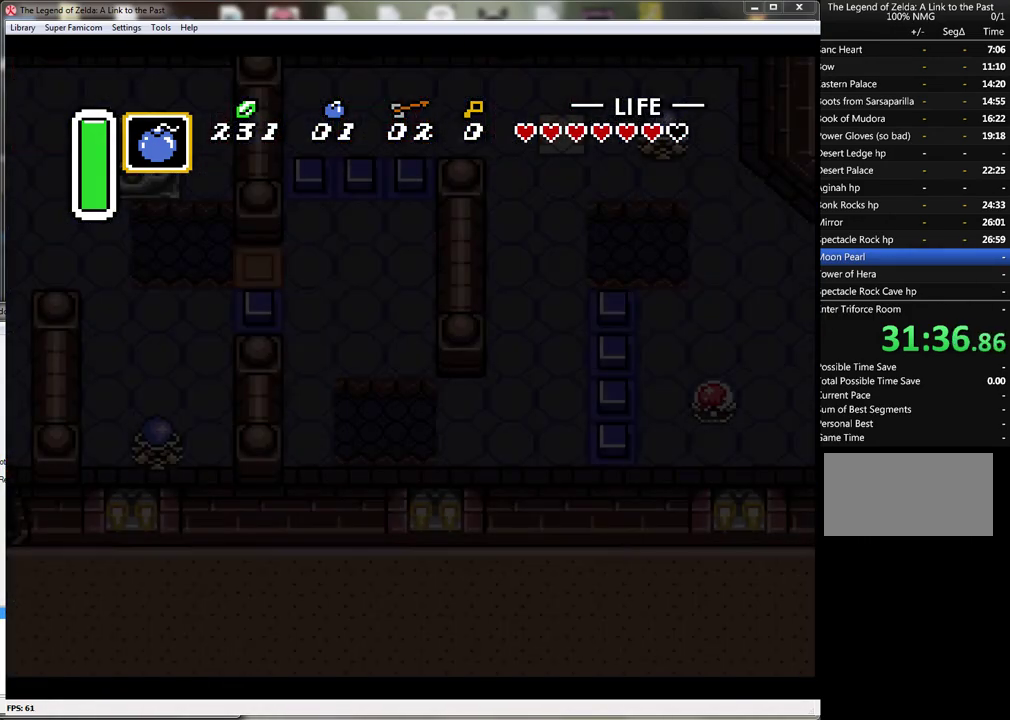
{"buttons": [], "events": []}
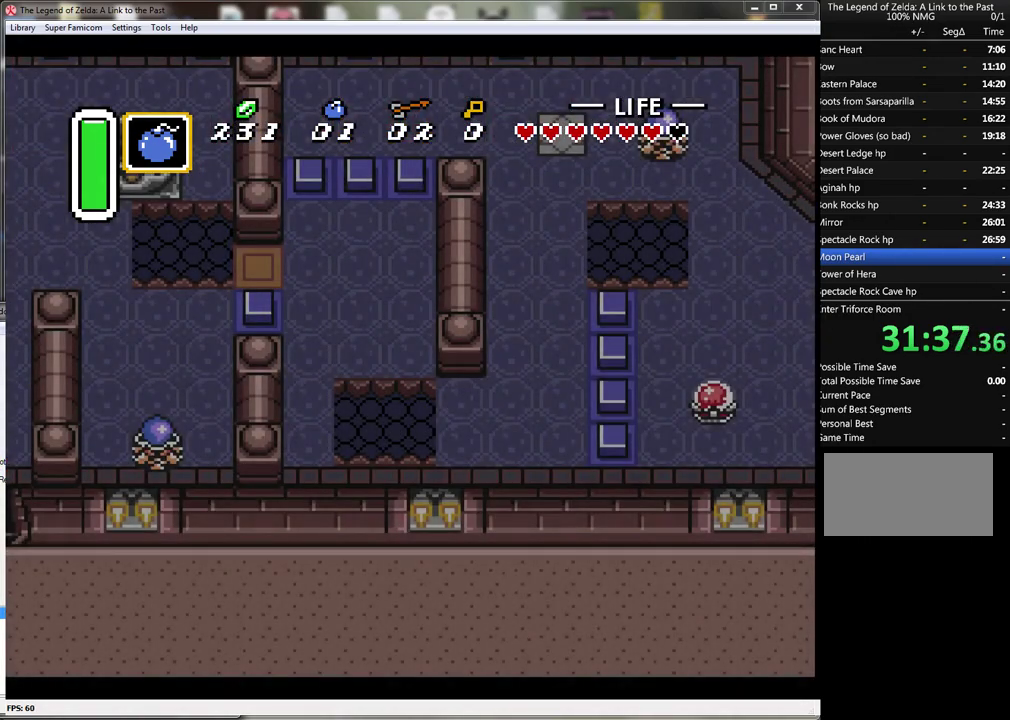
{"buttons": ["DPAD_DOWN", "DPAD_RIGHT"], "events": [[50, "DPAD_RIGHT", "down"], [233, "DPAD_DOWN", "down"]]}
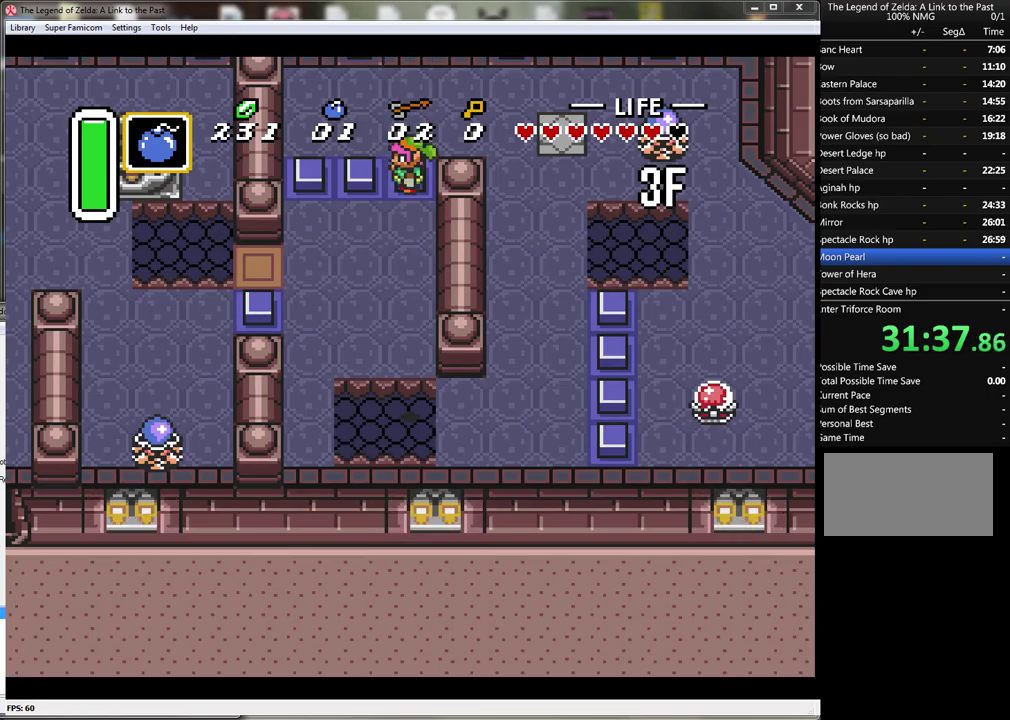
{"buttons": ["DPAD_DOWN", "DPAD_RIGHT"], "events": [[17, "DPAD_RIGHT", "up"], [333, "DPAD_RIGHT", "down"]]}
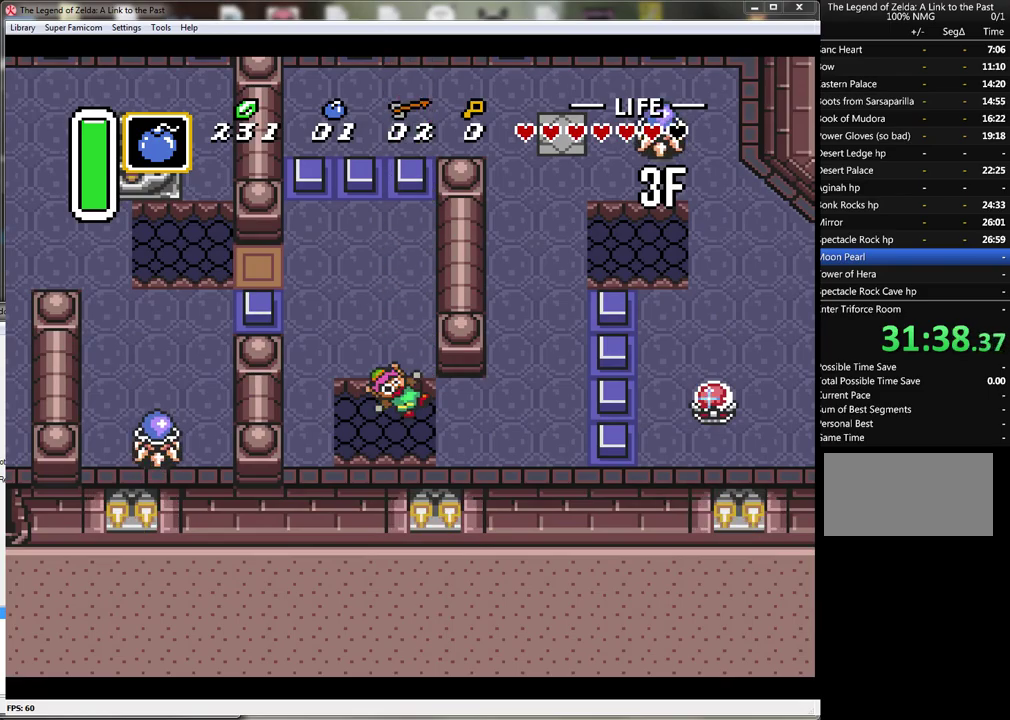
{"buttons": [], "events": [[200, "DPAD_DOWN", "up"], [267, "DPAD_UP", "down"], [333, "DPAD_RIGHT", "up"], [417, "DPAD_UP", "up"]]}
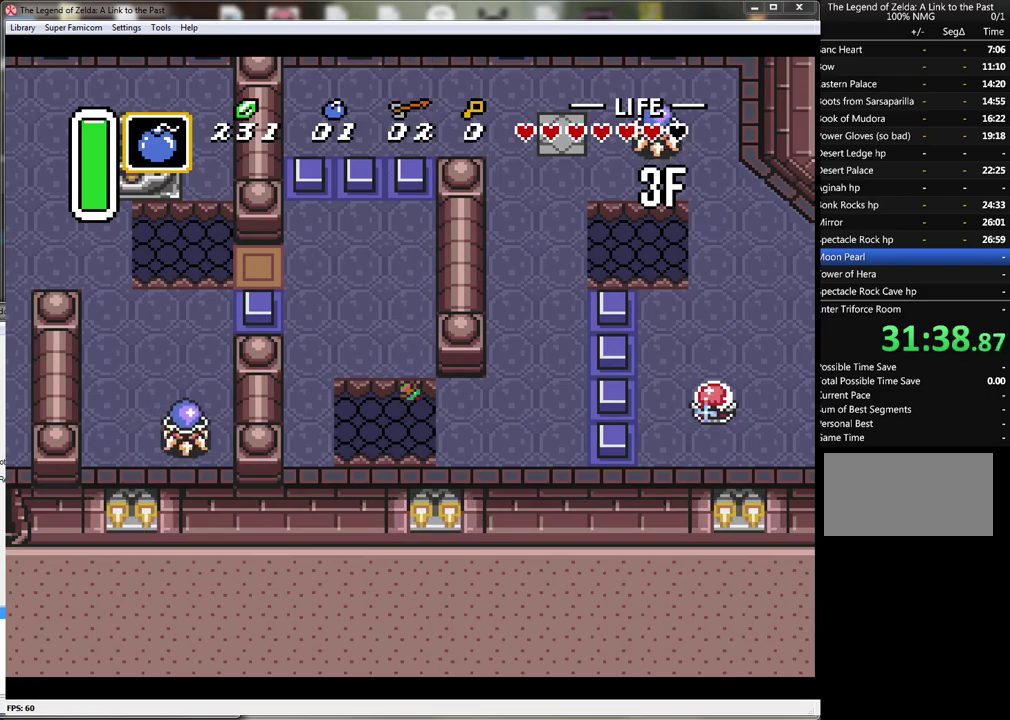
{"buttons": [], "events": [[200, "DPAD_UP", "down"], [433, "DPAD_UP", "up"]]}
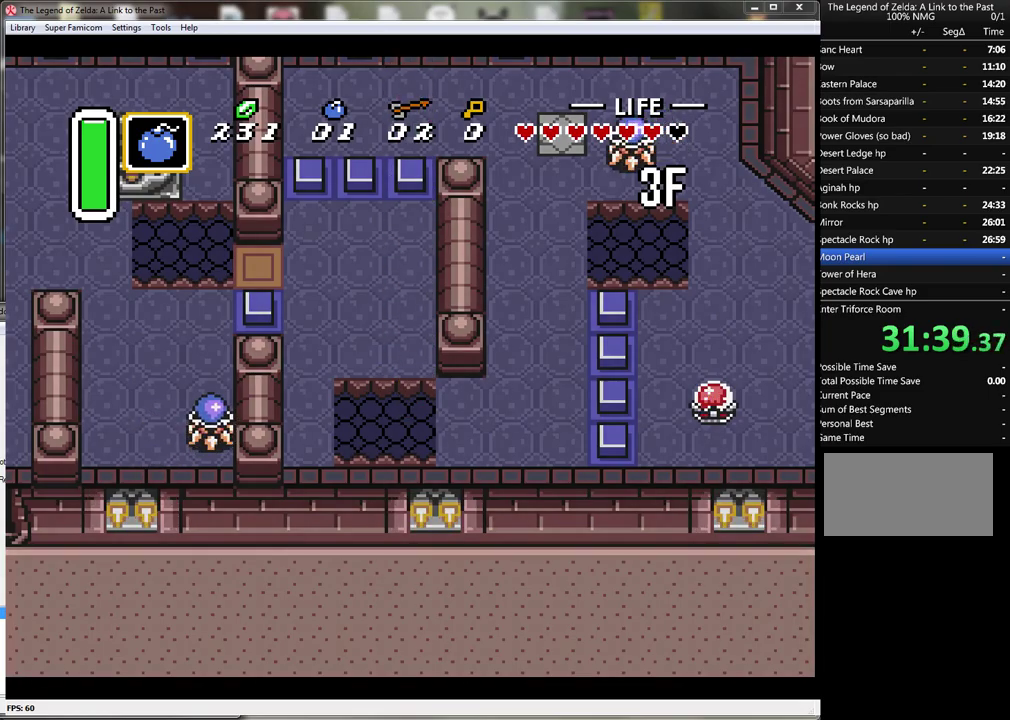
{"buttons": [], "events": []}
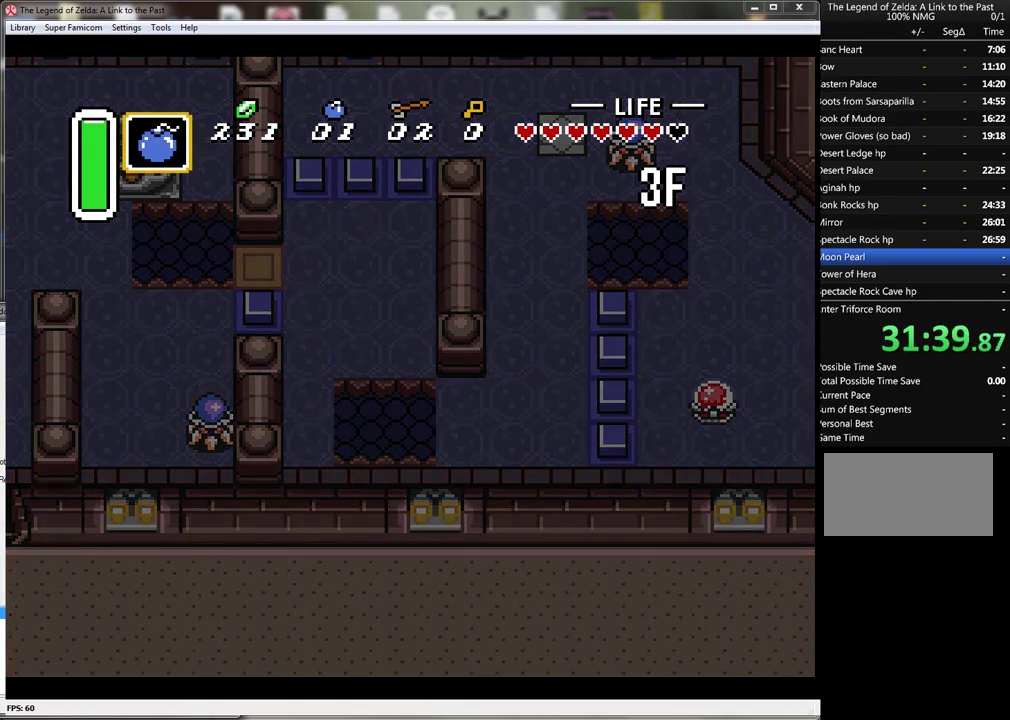
{"buttons": [], "events": []}
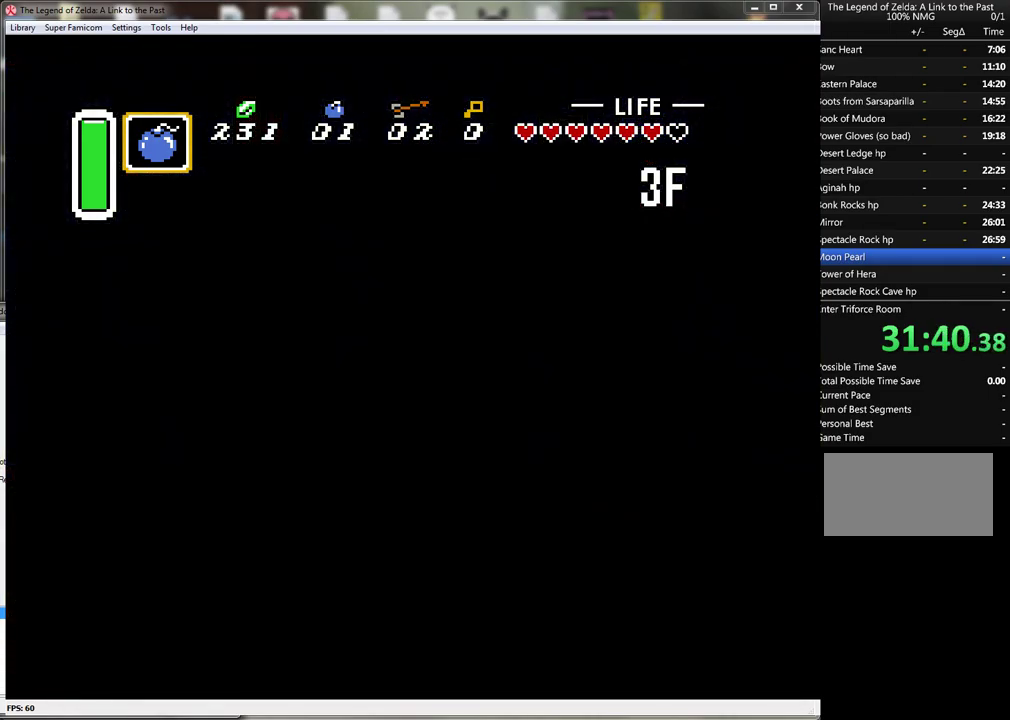
{"buttons": [], "events": []}
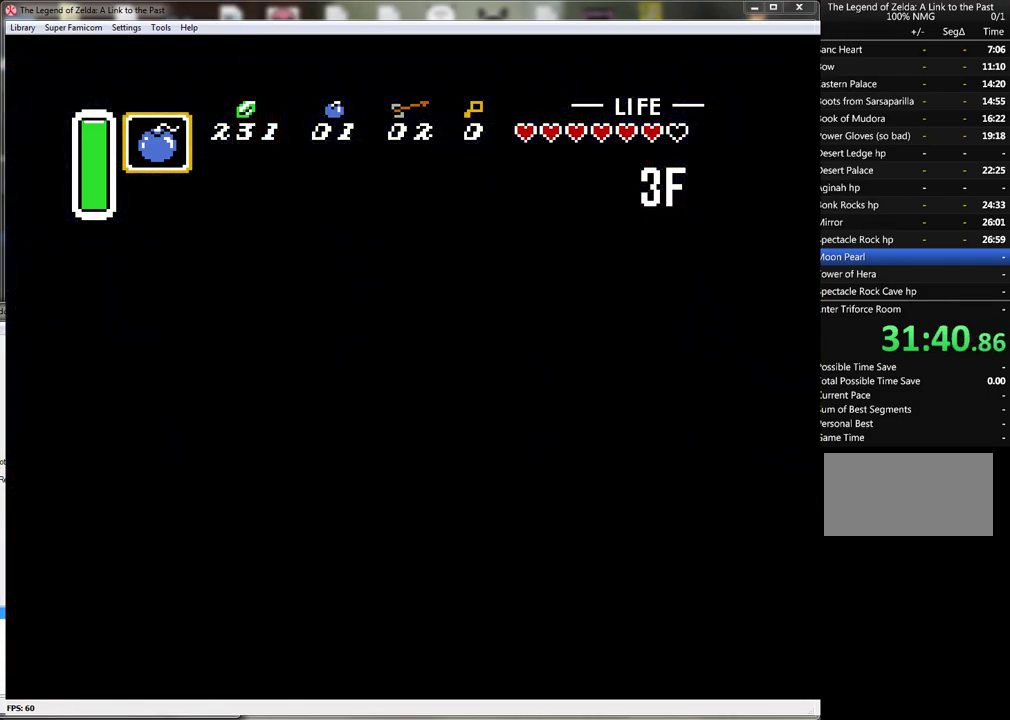
{"buttons": [], "events": []}
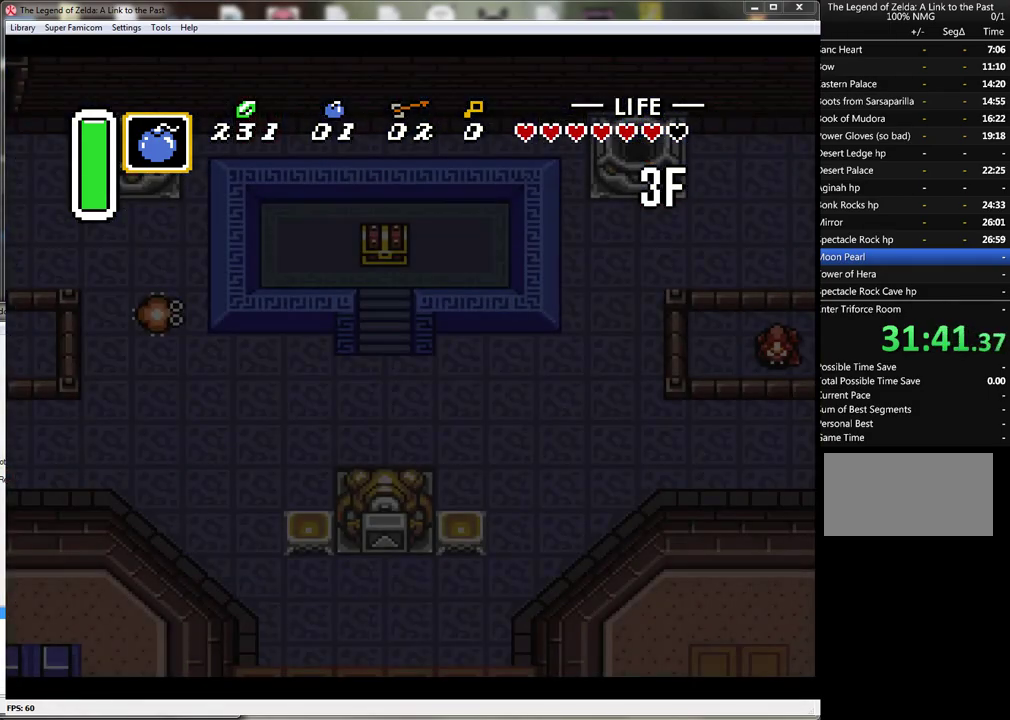
{"buttons": [], "events": []}
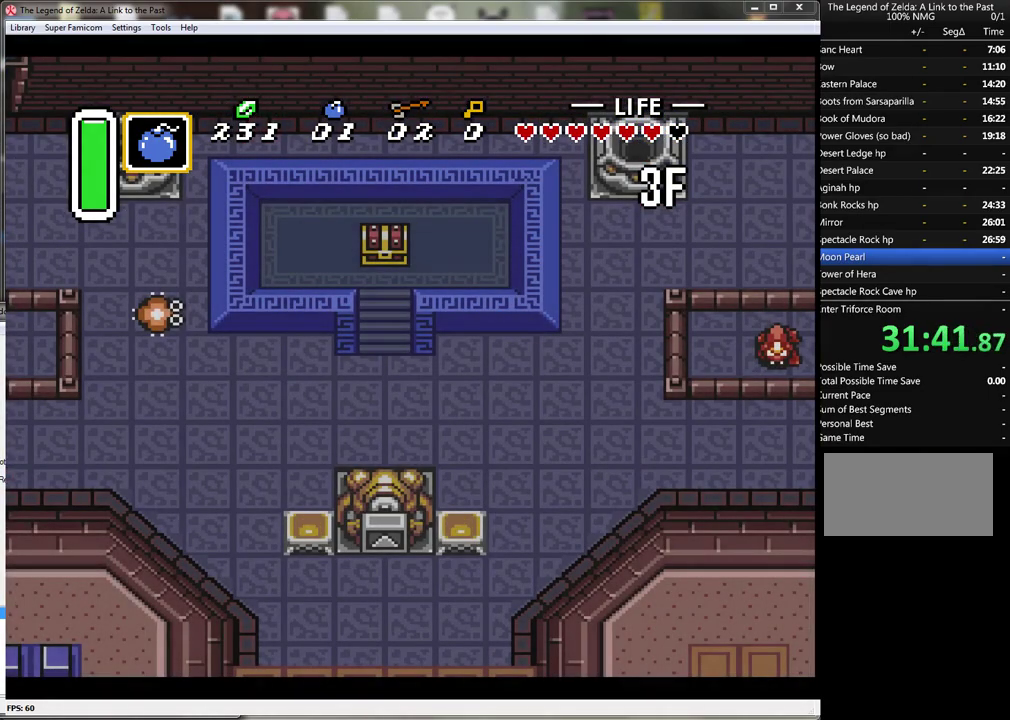
{"buttons": [], "events": []}
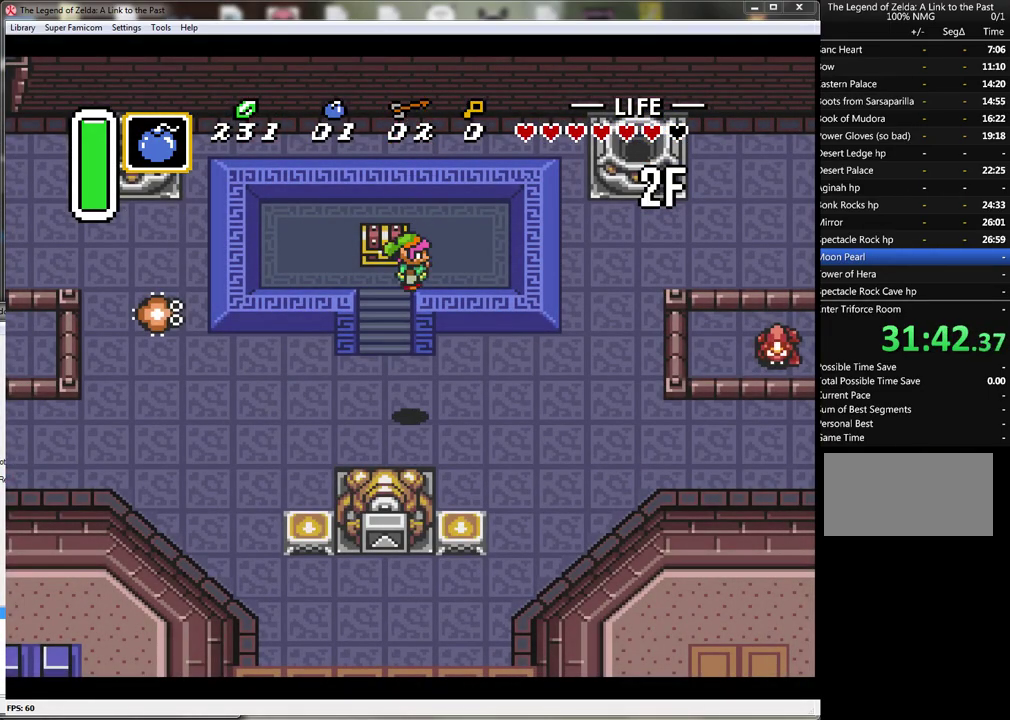
{"buttons": ["DPAD_RIGHT"], "events": [[67, "DPAD_RIGHT", "down"]]}
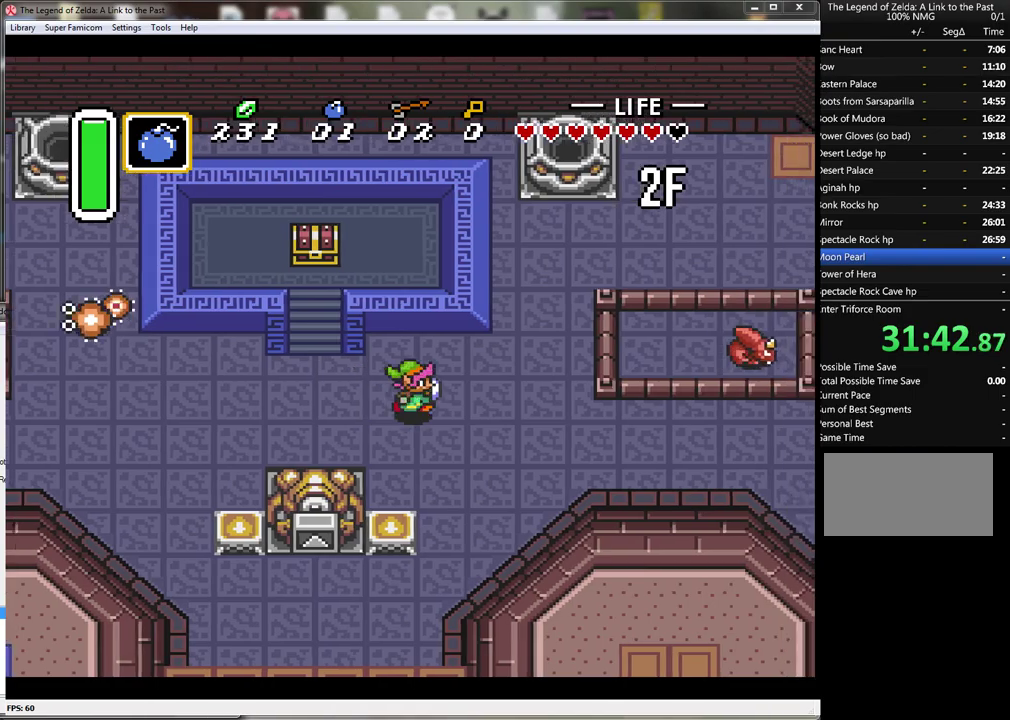
{"buttons": ["A"], "events": [[83, "DPAD_DOWN", "down"], [133, "A", "down"], [133, "DPAD_RIGHT", "up"], [267, "DPAD_DOWN", "up"]]}
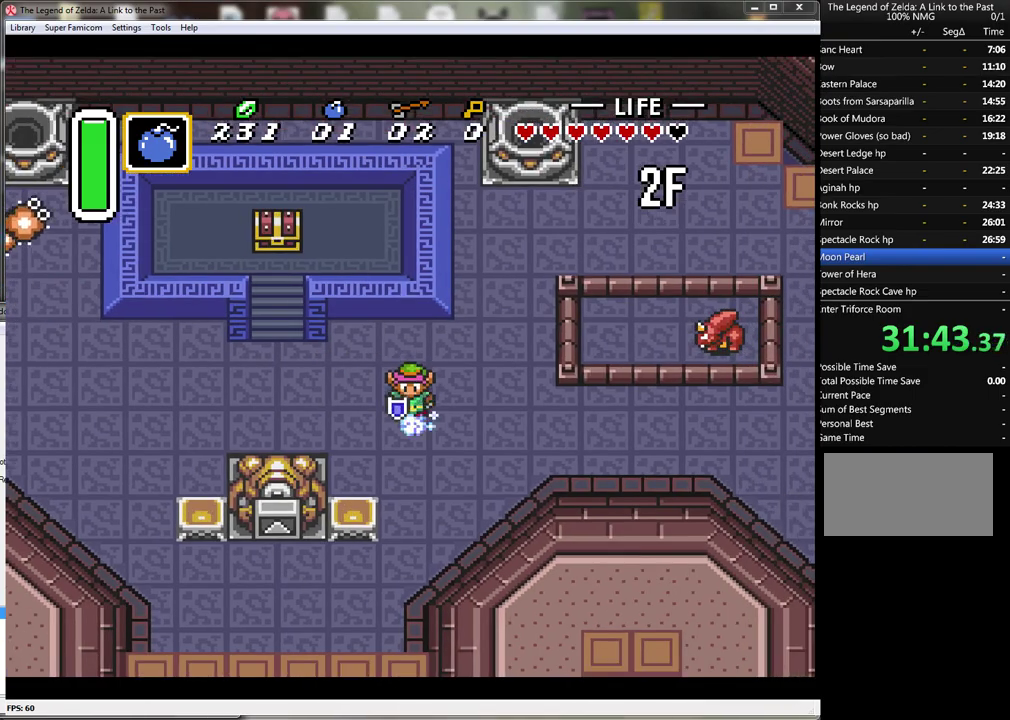
{"buttons": ["A"], "events": []}
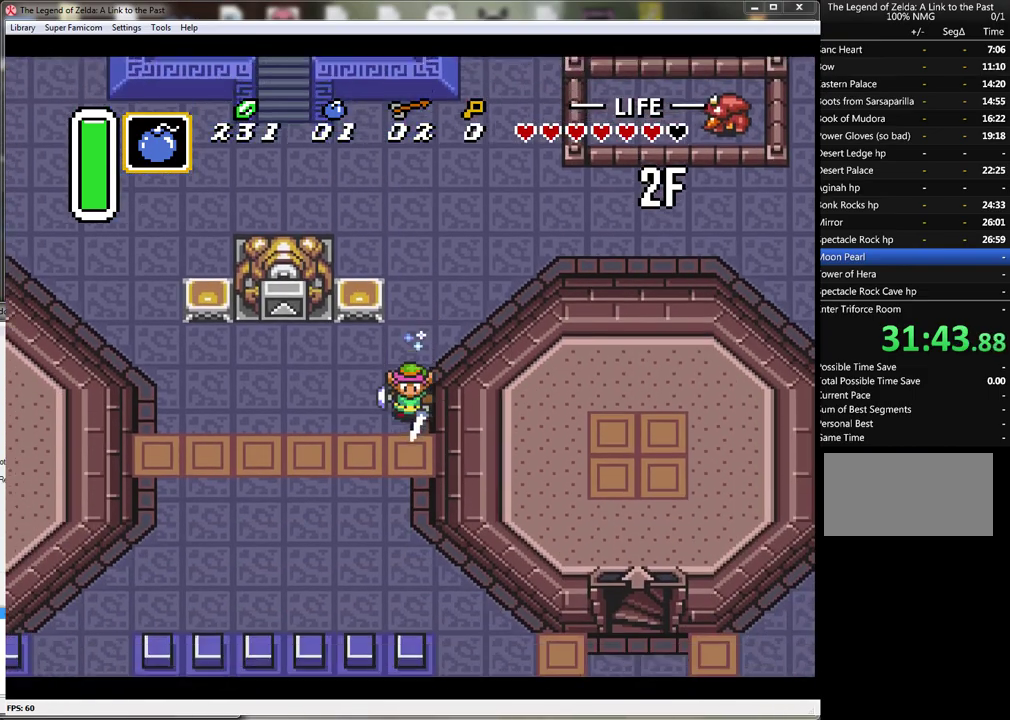
{"buttons": ["DPAD_RIGHT"], "events": [[333, "DPAD_RIGHT", "down"], [383, "A", "up"]]}
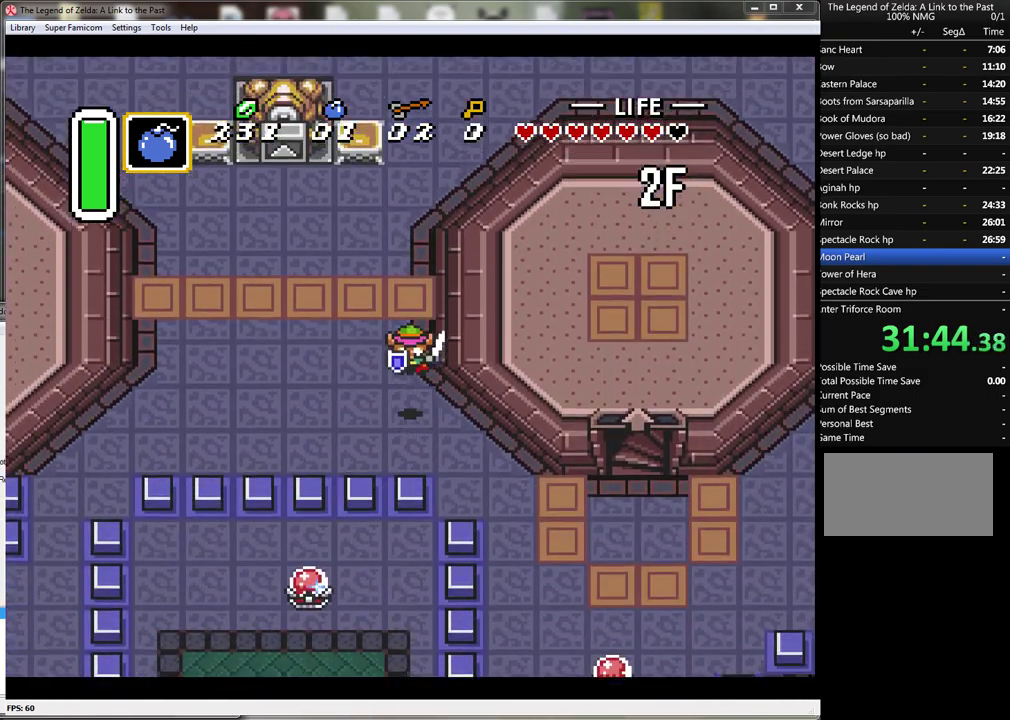
{"buttons": ["DPAD_DOWN", "DPAD_RIGHT"], "events": [[67, "DPAD_DOWN", "down"]]}
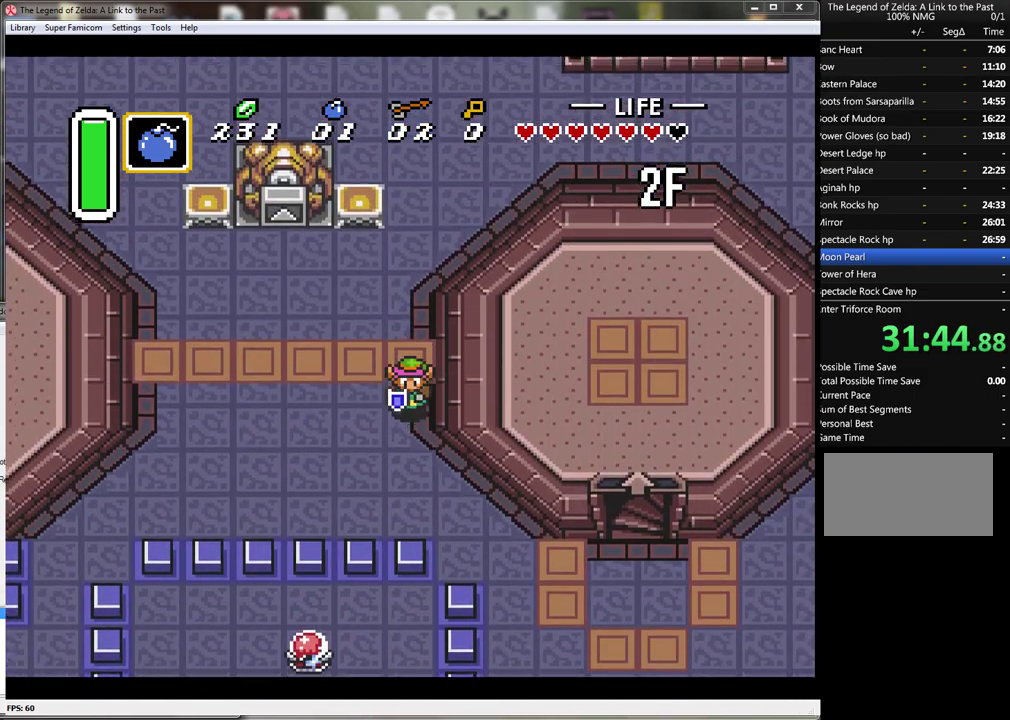
{"buttons": ["DPAD_DOWN", "DPAD_RIGHT"], "events": []}
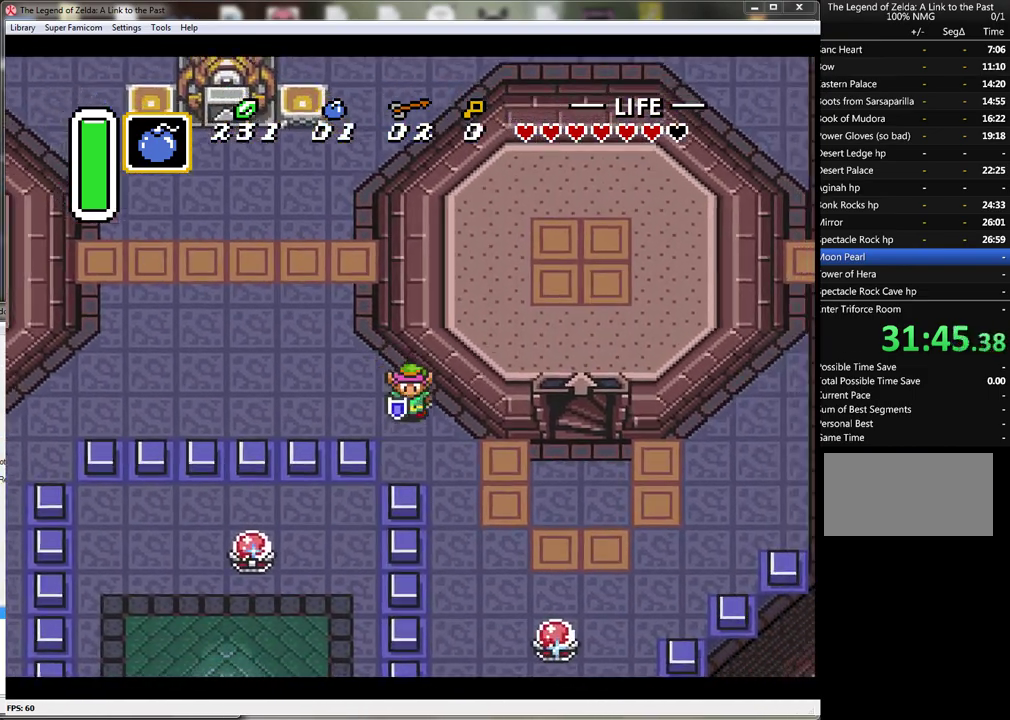
{"buttons": ["DPAD_DOWN", "DPAD_RIGHT"], "events": []}
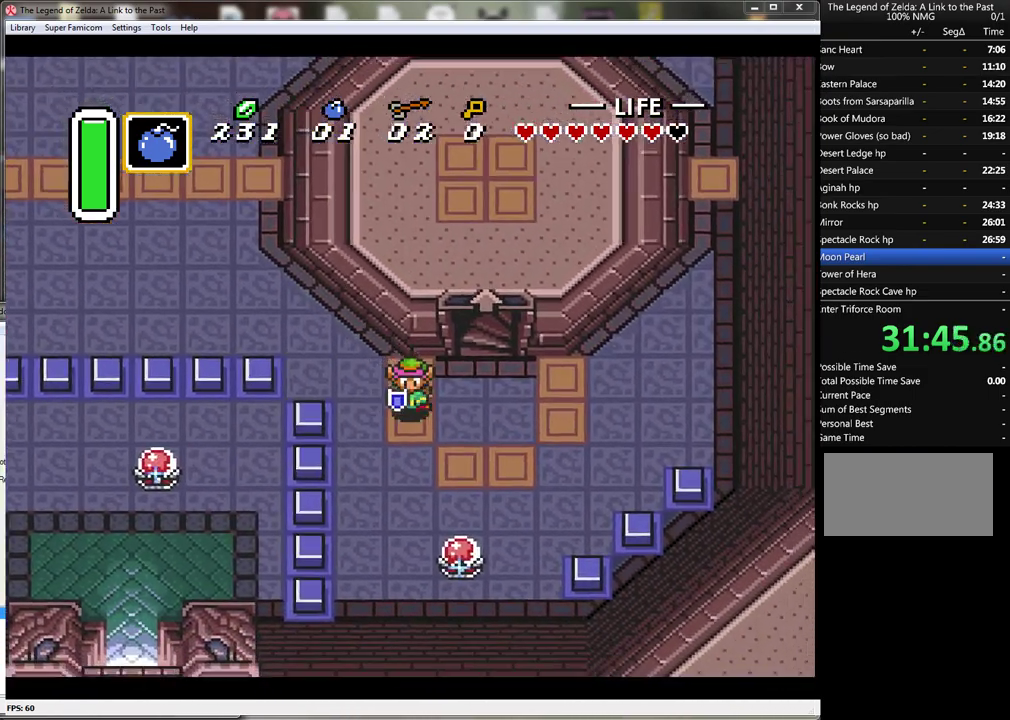
{"buttons": [], "events": [[67, "DPAD_DOWN", "up"], [200, "DPAD_RIGHT", "up"]]}
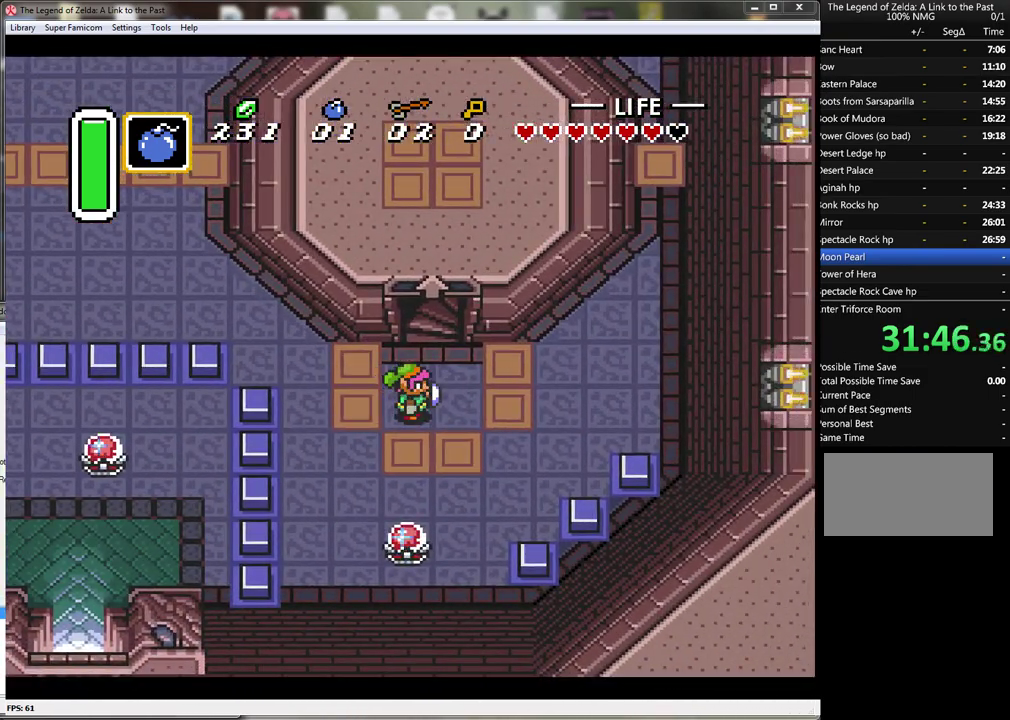
{"buttons": ["DPAD_UP"], "events": [[100, "DPAD_UP", "down"], [283, "DPAD_RIGHT", "down"], [417, "DPAD_RIGHT", "up"]]}
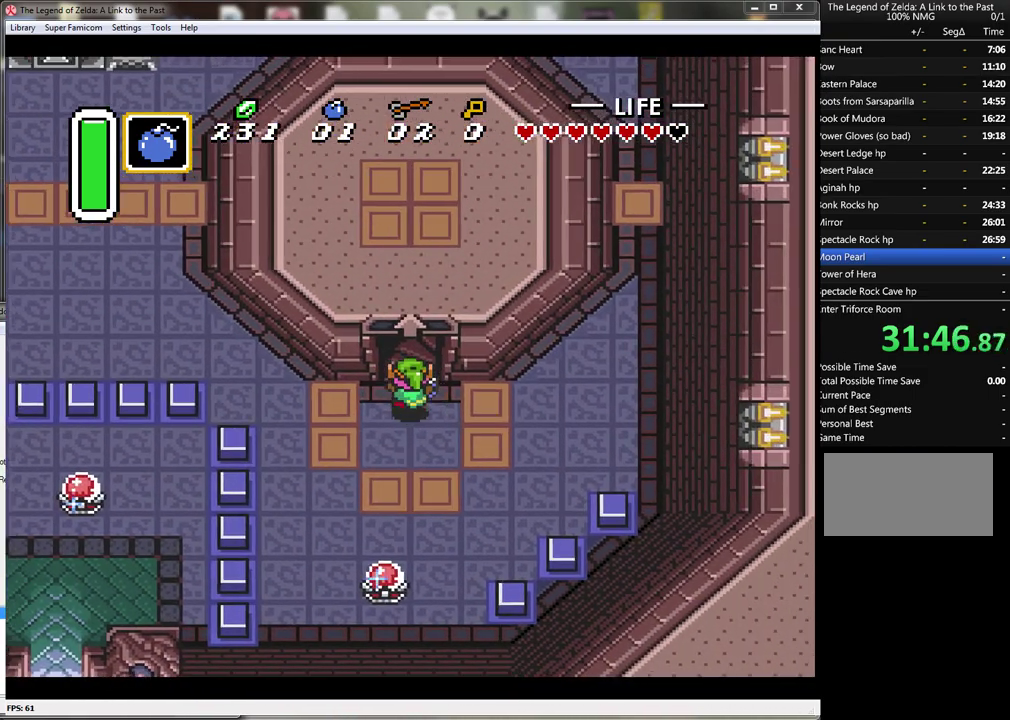
{"buttons": ["DPAD_UP"], "events": []}